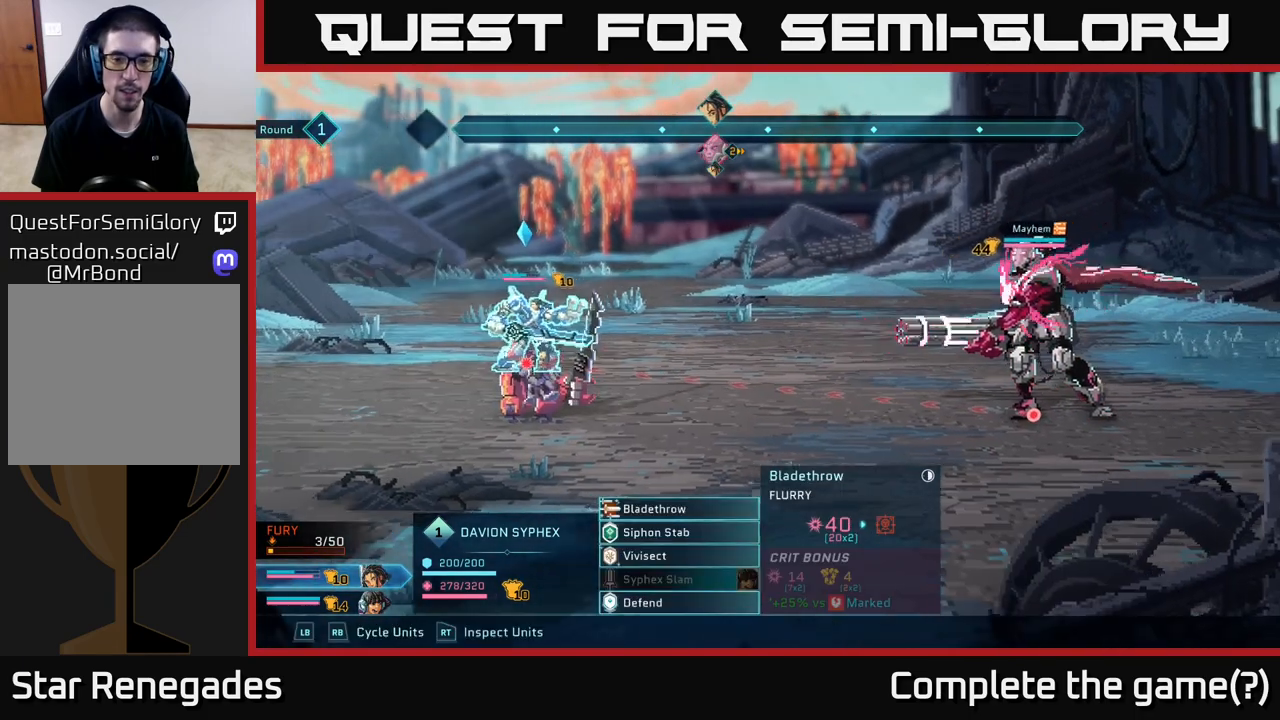
Gameplay with a controller (Xbox layout); each line is a JSON object with the inputs held at the frame after it. "events" lists button and stick changes between this image and that frame as [ms after this image, input, new state], when the widget could be followed in between.
{"buttons": [], "left_stick": "down", "right_stick": "center", "events": [[350, "left_stick", "down"]]}
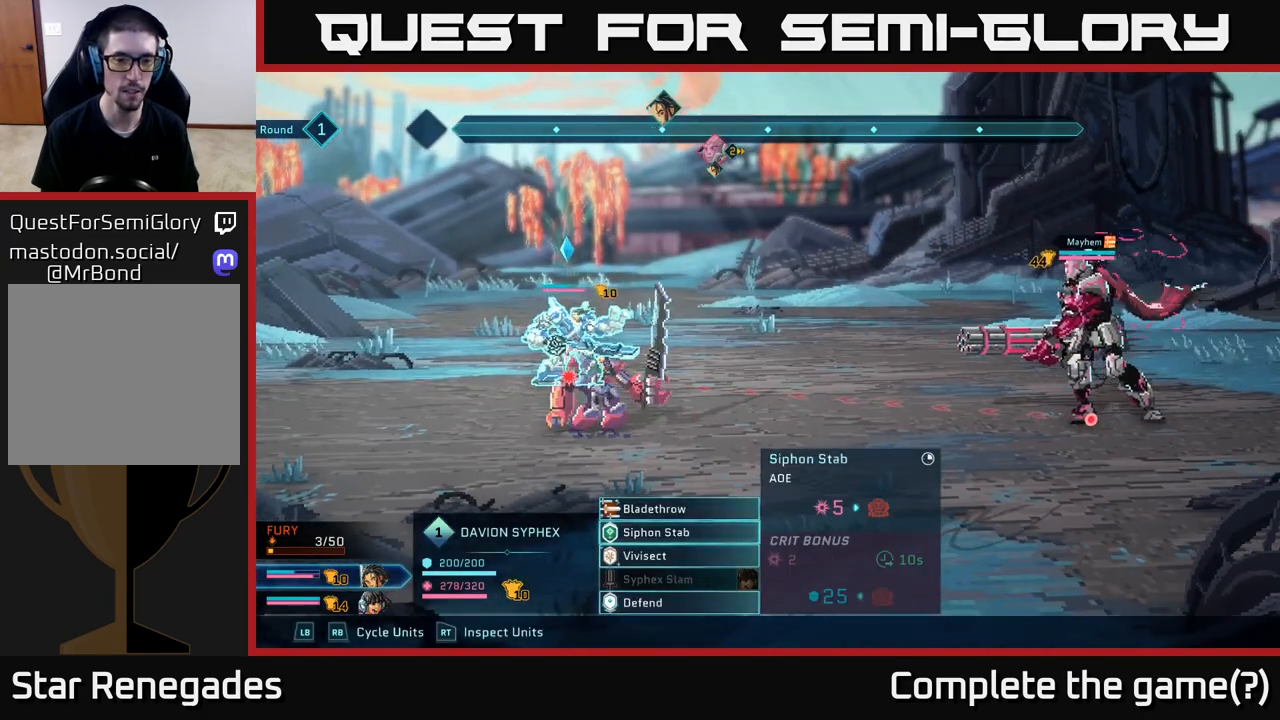
{"buttons": [], "left_stick": "center", "right_stick": "center", "events": [[17, "left_stick", "center"], [183, "left_stick", "up"], [300, "left_stick", "center"], [400, "A", "down"], [500, "A", "up"]]}
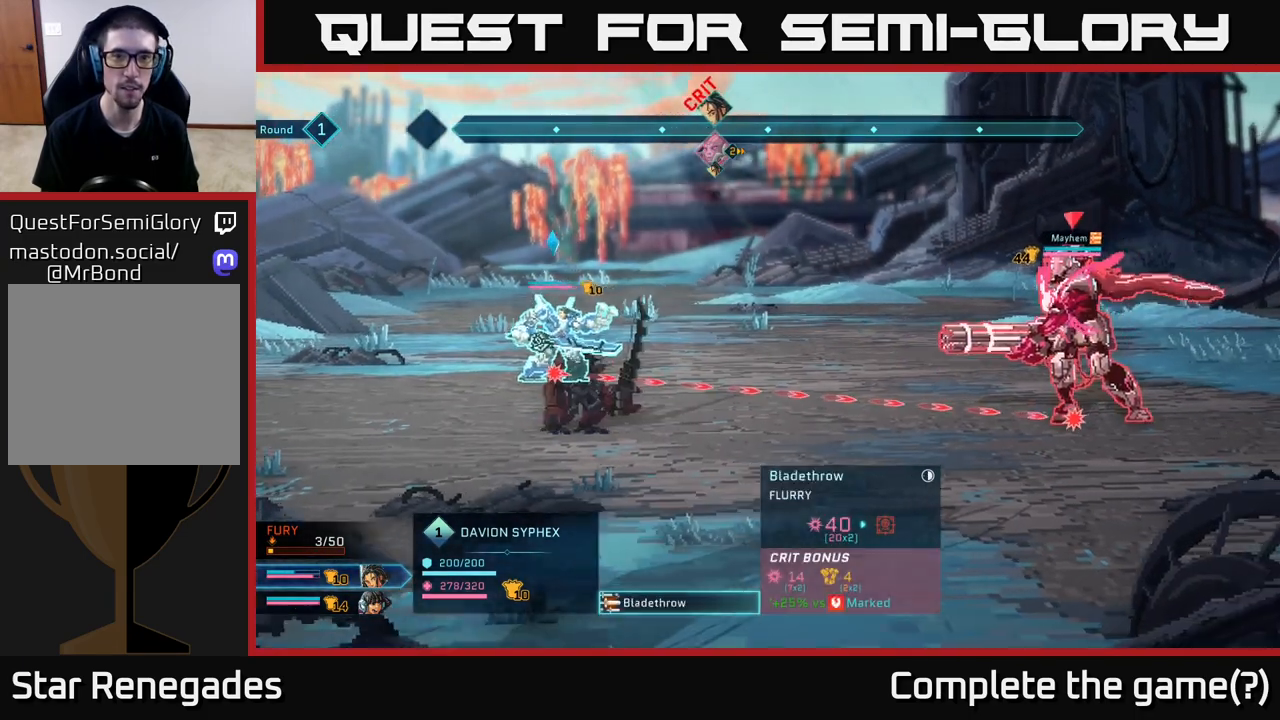
{"buttons": [], "left_stick": "center", "right_stick": "center", "events": [[217, "A", "down"], [300, "A", "up"]]}
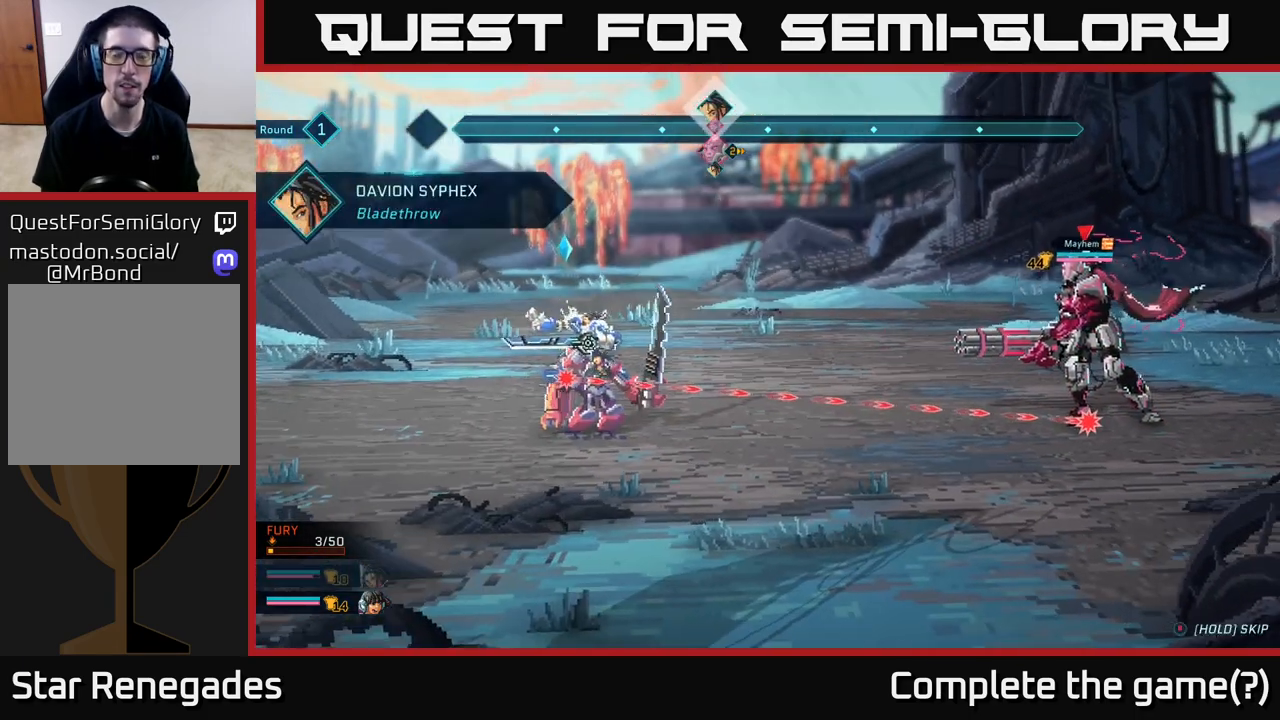
{"buttons": [], "left_stick": "center", "right_stick": "center", "events": []}
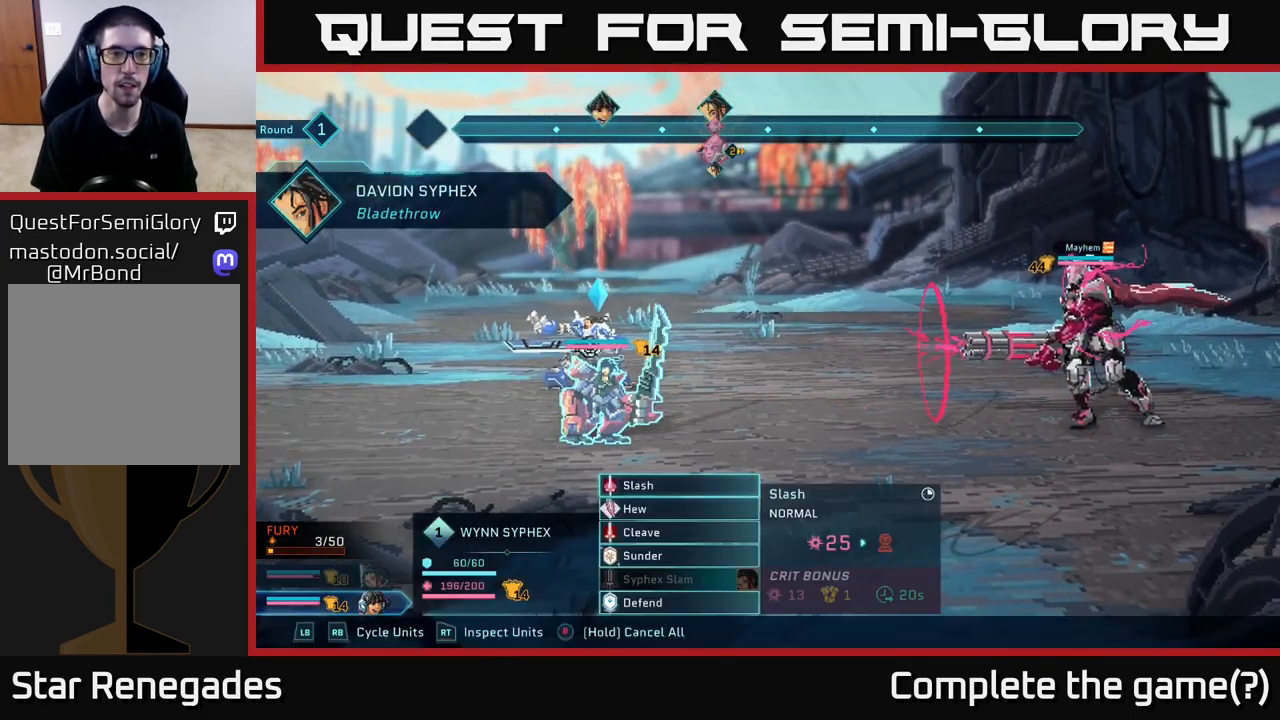
{"buttons": [], "left_stick": "center", "right_stick": "center", "events": []}
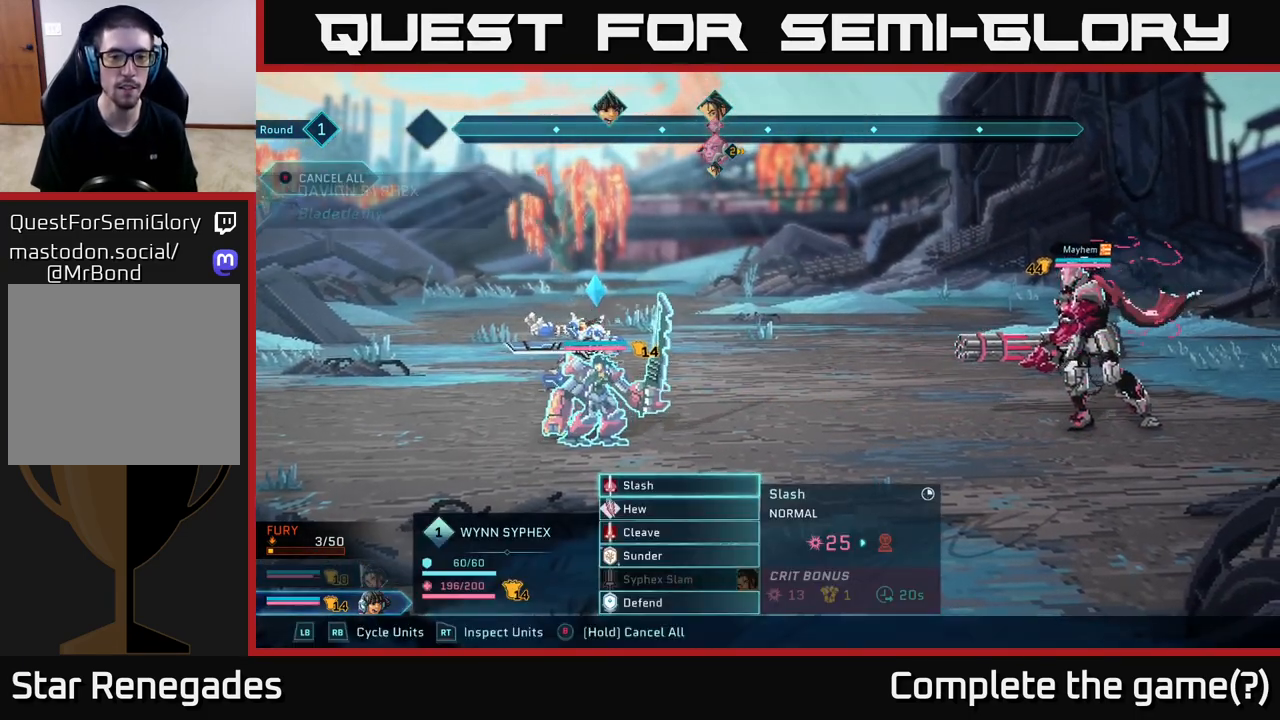
{"buttons": [], "left_stick": "center", "right_stick": "center", "events": []}
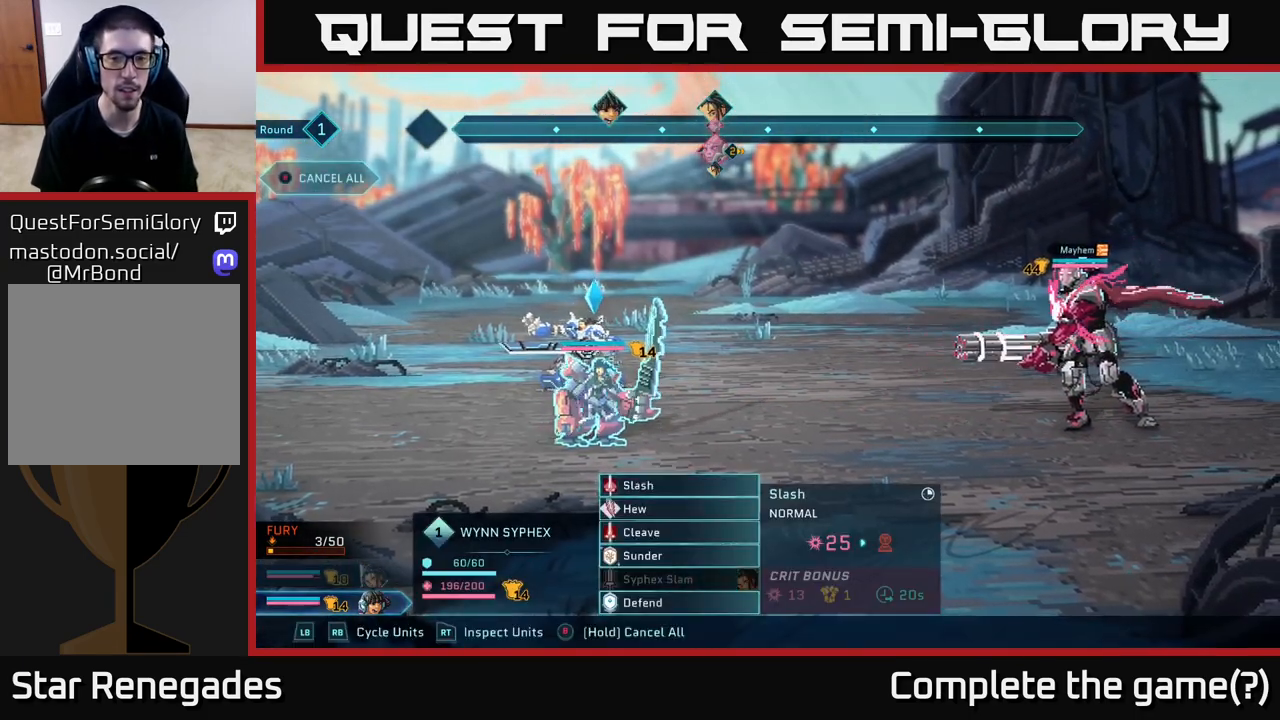
{"buttons": [], "left_stick": "center", "right_stick": "center", "events": []}
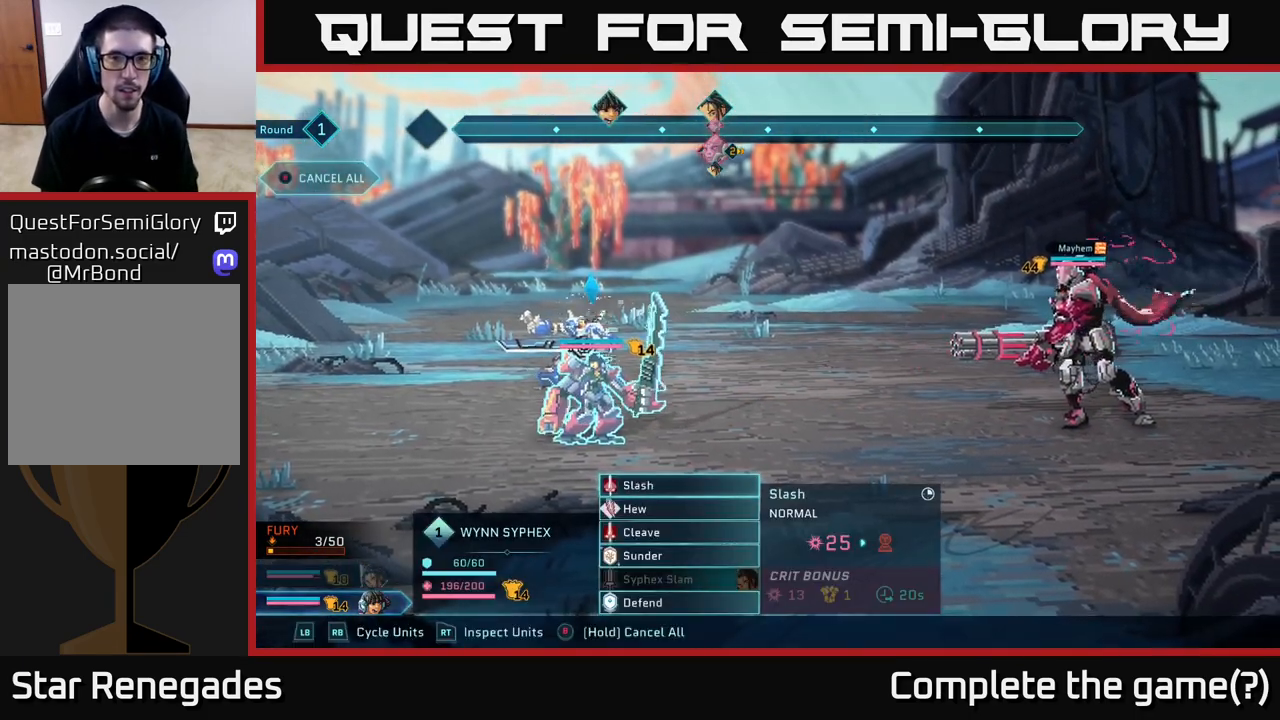
{"buttons": [], "left_stick": "center", "right_stick": "center", "events": []}
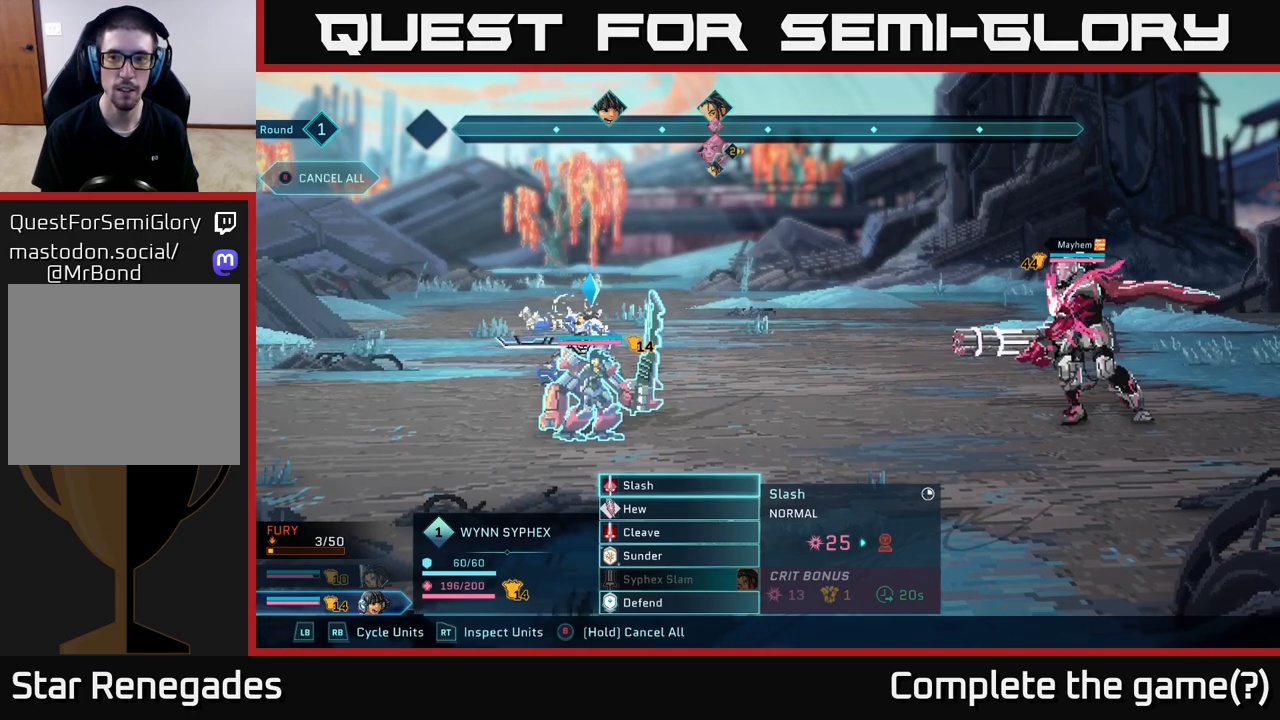
{"buttons": [], "left_stick": "center", "right_stick": "center", "events": []}
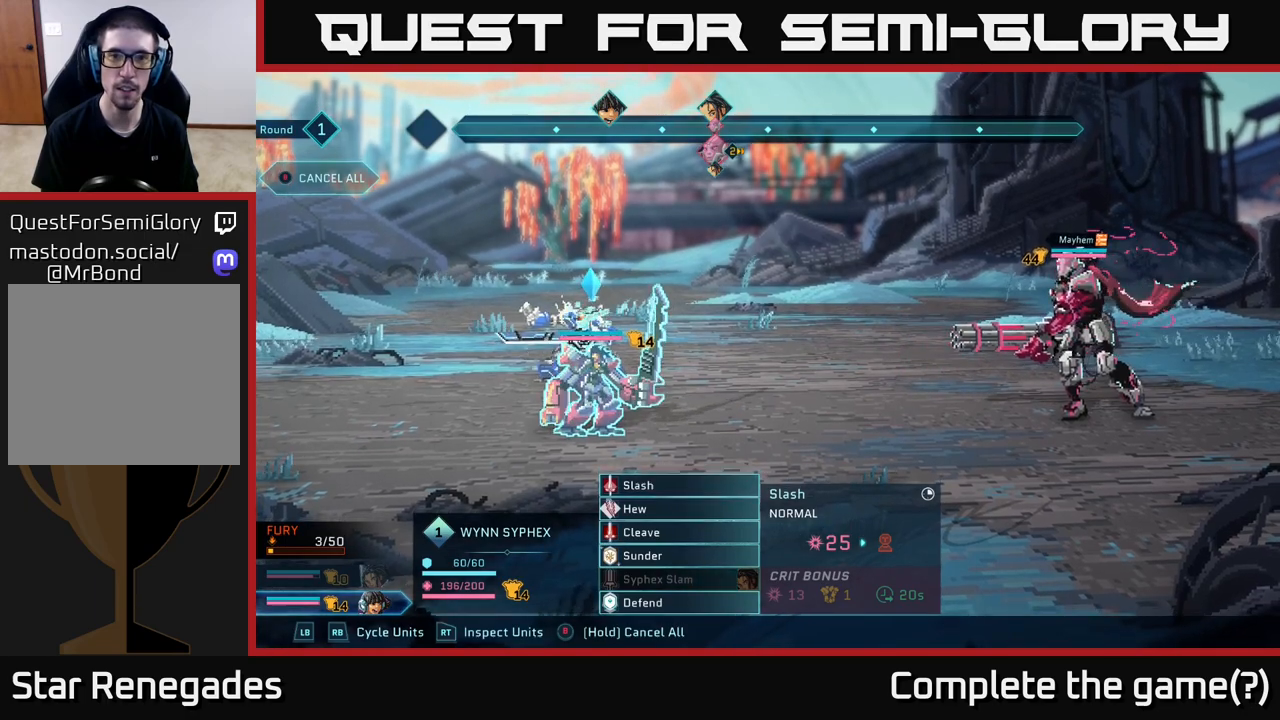
{"buttons": [], "left_stick": "center", "right_stick": "center", "events": []}
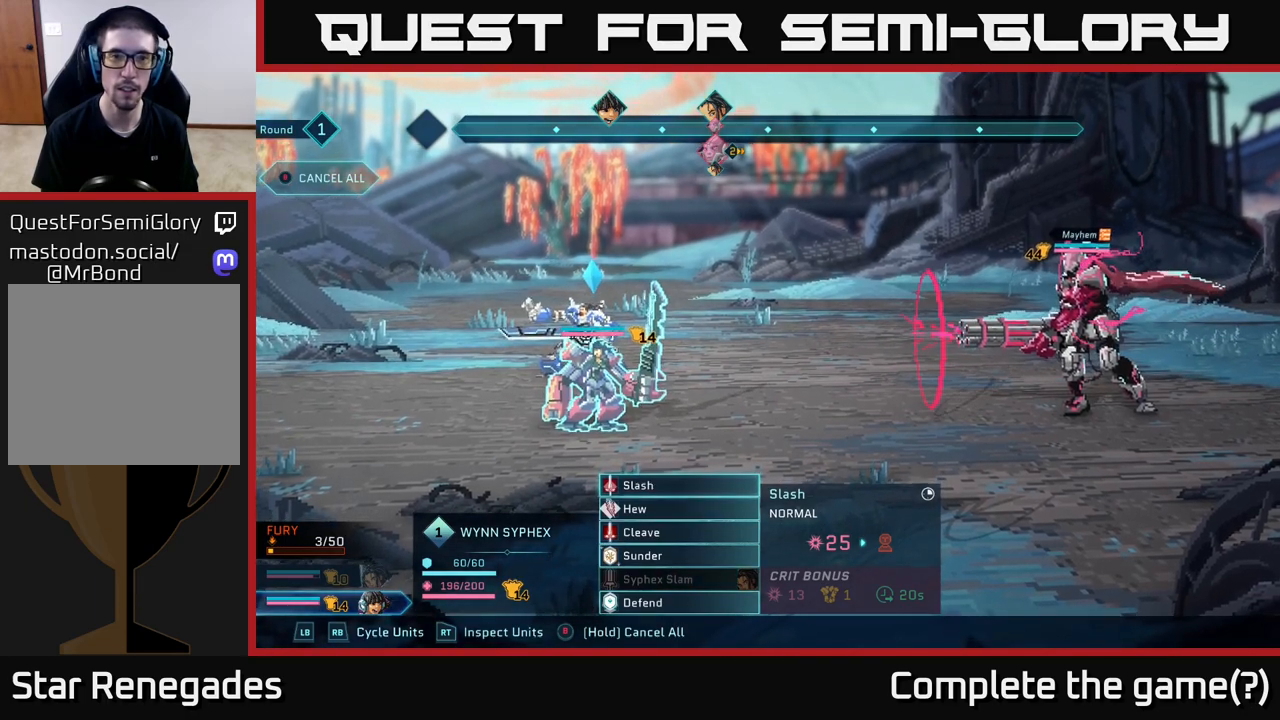
{"buttons": [], "left_stick": "up", "right_stick": "center", "events": [[117, "left_stick", "down"], [300, "left_stick", "center"], [383, "left_stick", "up"]]}
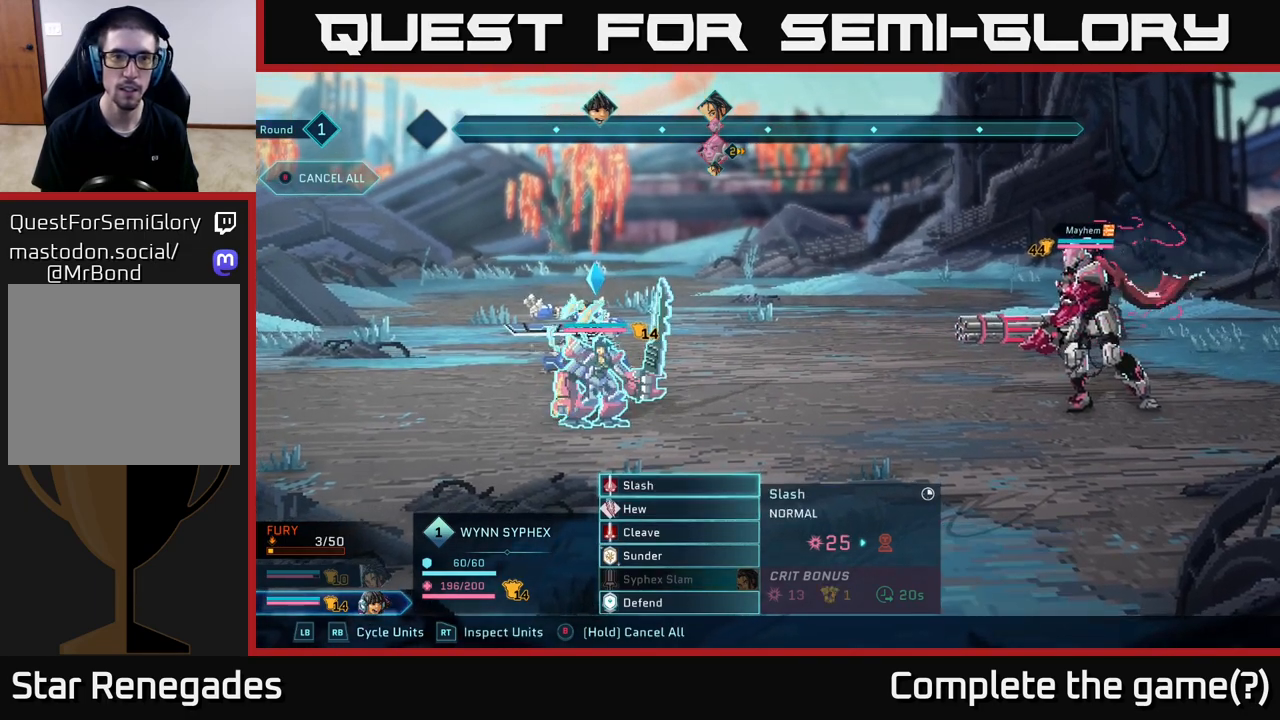
{"buttons": [], "left_stick": "down", "right_stick": "center", "events": [[33, "left_stick", "center"], [467, "left_stick", "down"]]}
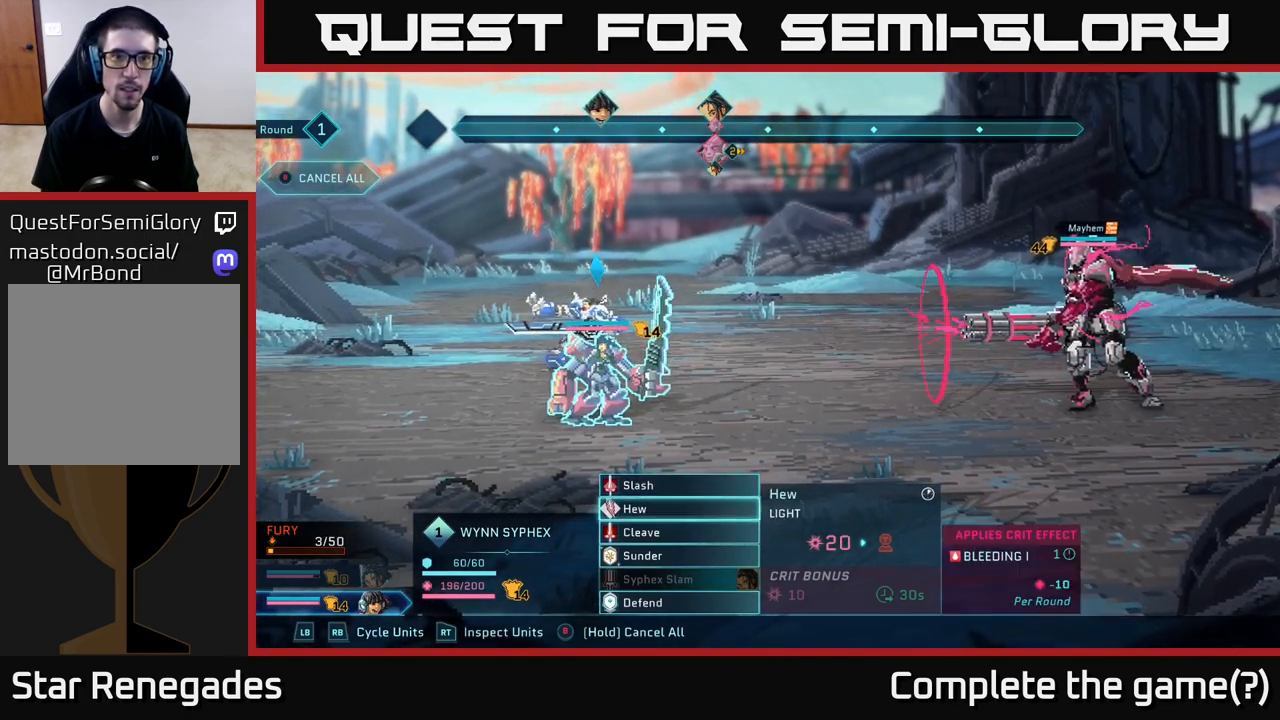
{"buttons": [], "left_stick": "center", "right_stick": "center", "events": [[183, "left_stick", "center"]]}
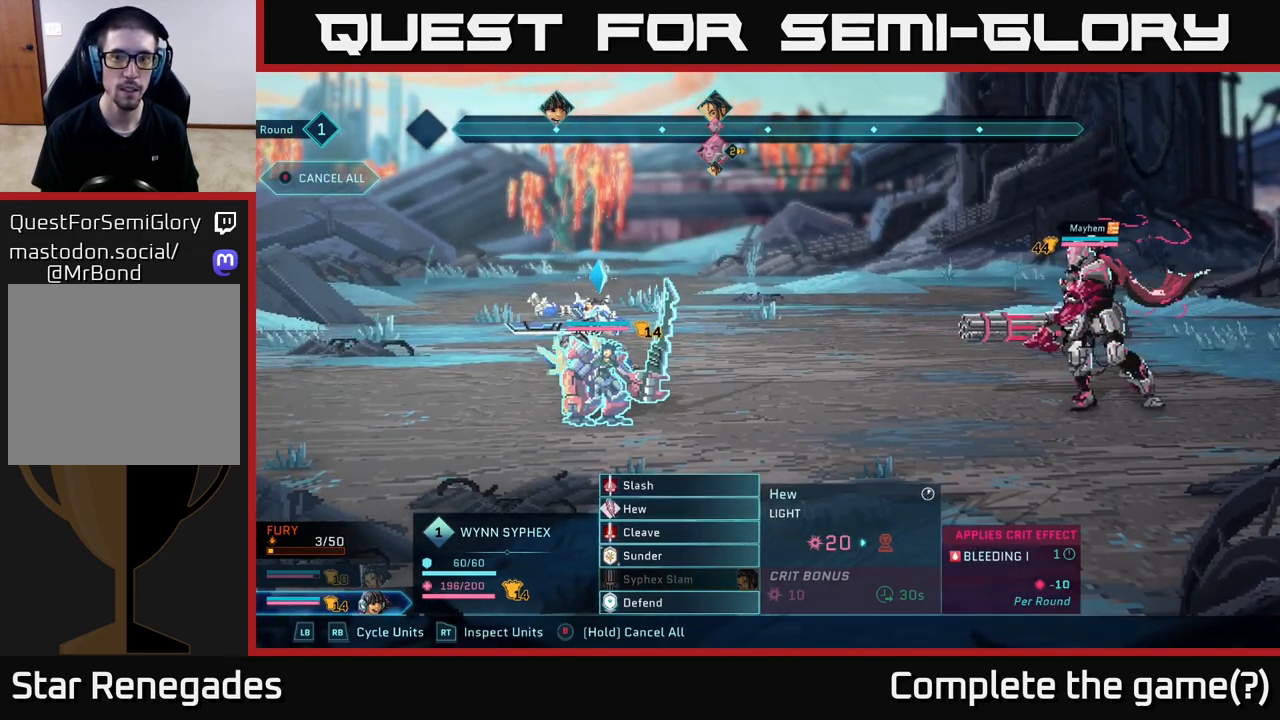
{"buttons": [], "left_stick": "center", "right_stick": "center", "events": []}
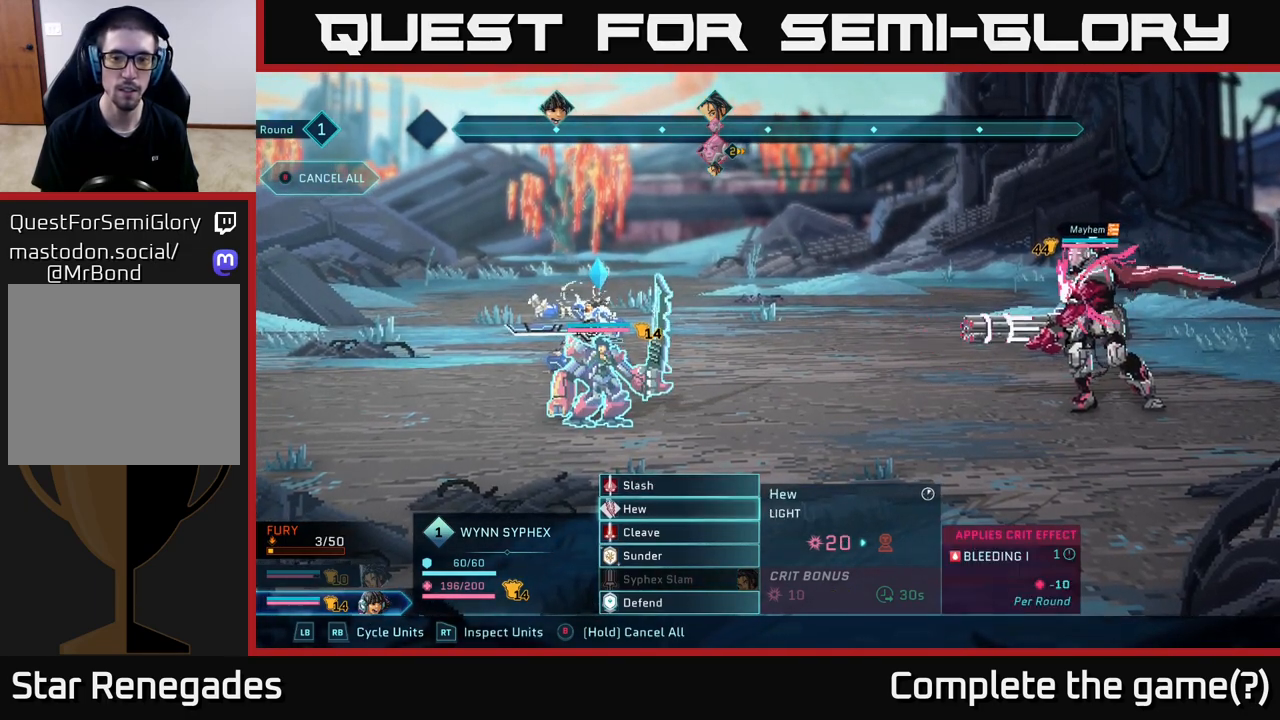
{"buttons": [], "left_stick": "up", "right_stick": "center", "events": [[467, "left_stick", "up"]]}
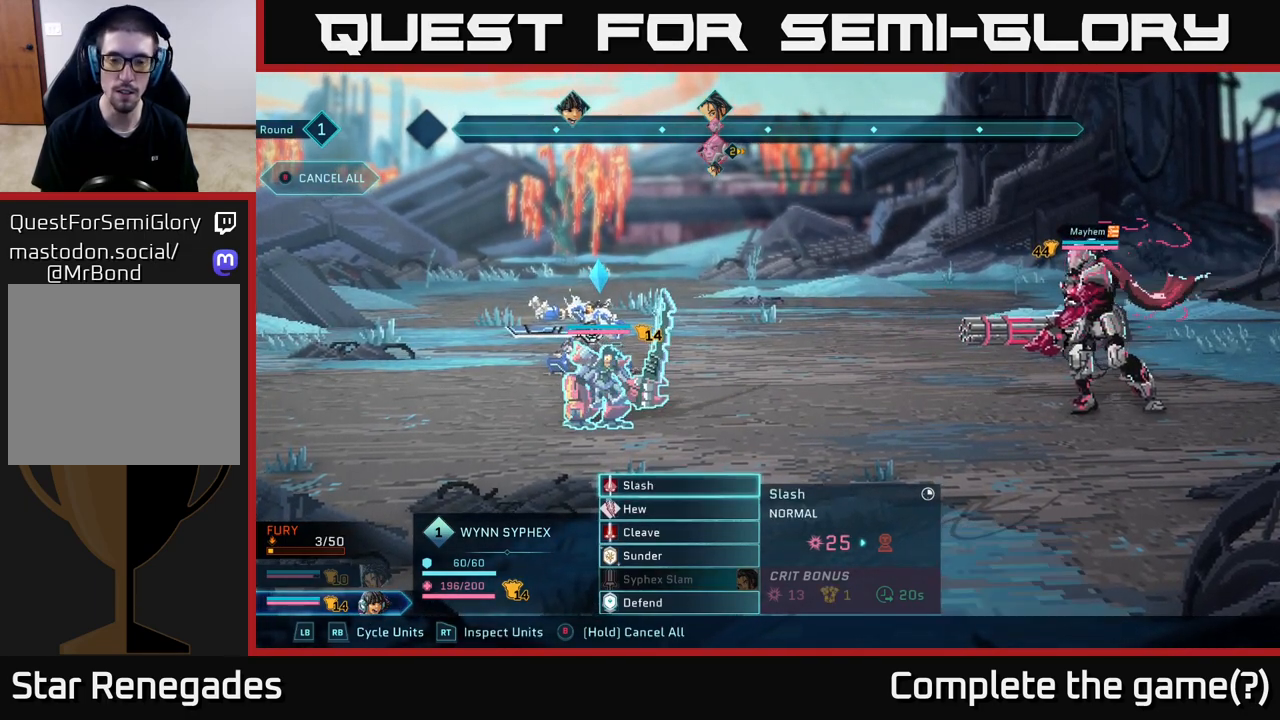
{"buttons": [], "left_stick": "center", "right_stick": "center", "events": [[117, "left_stick", "center"]]}
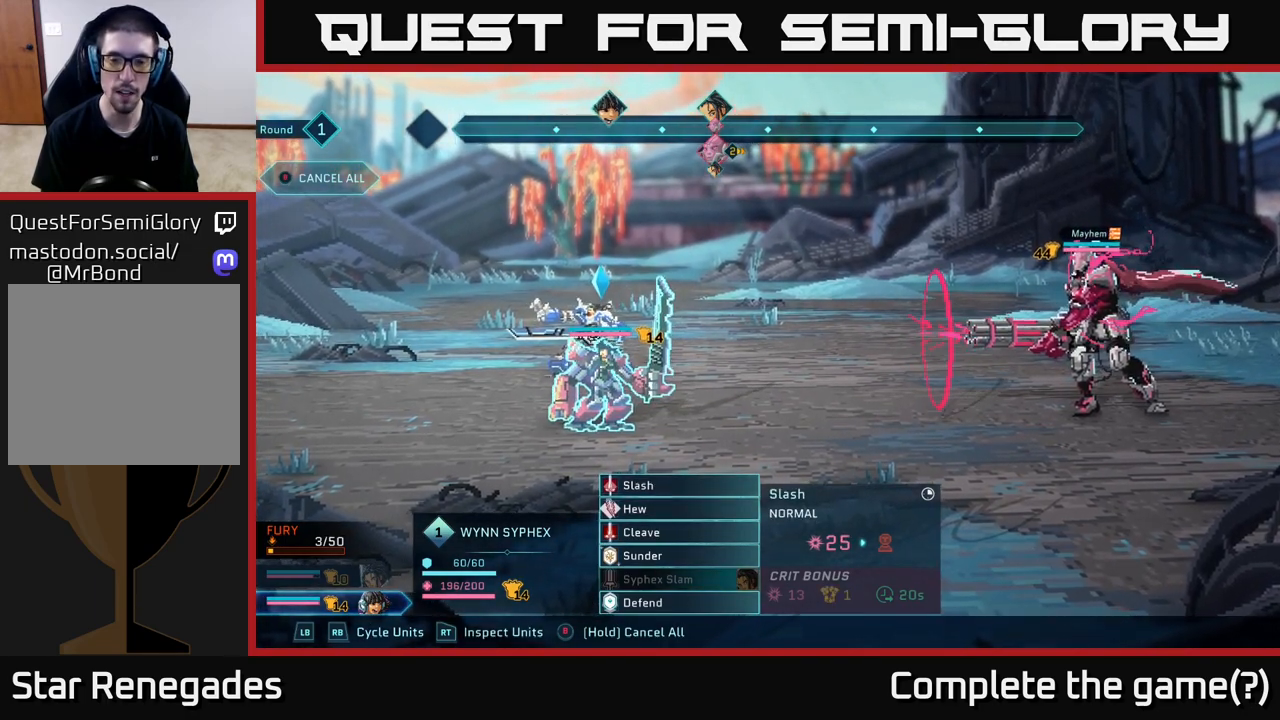
{"buttons": [], "left_stick": "center", "right_stick": "center", "events": [[300, "left_stick", "down"], [500, "left_stick", "center"]]}
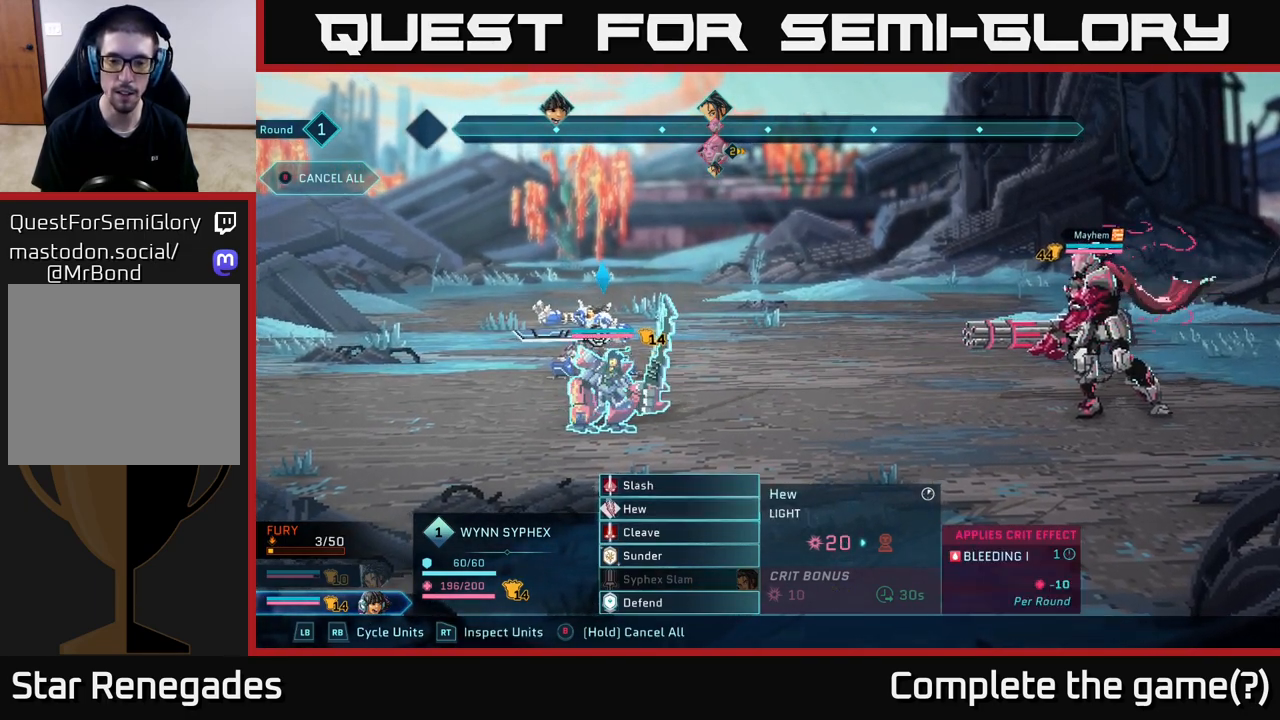
{"buttons": [], "left_stick": "up", "right_stick": "center", "events": [[417, "left_stick", "up"]]}
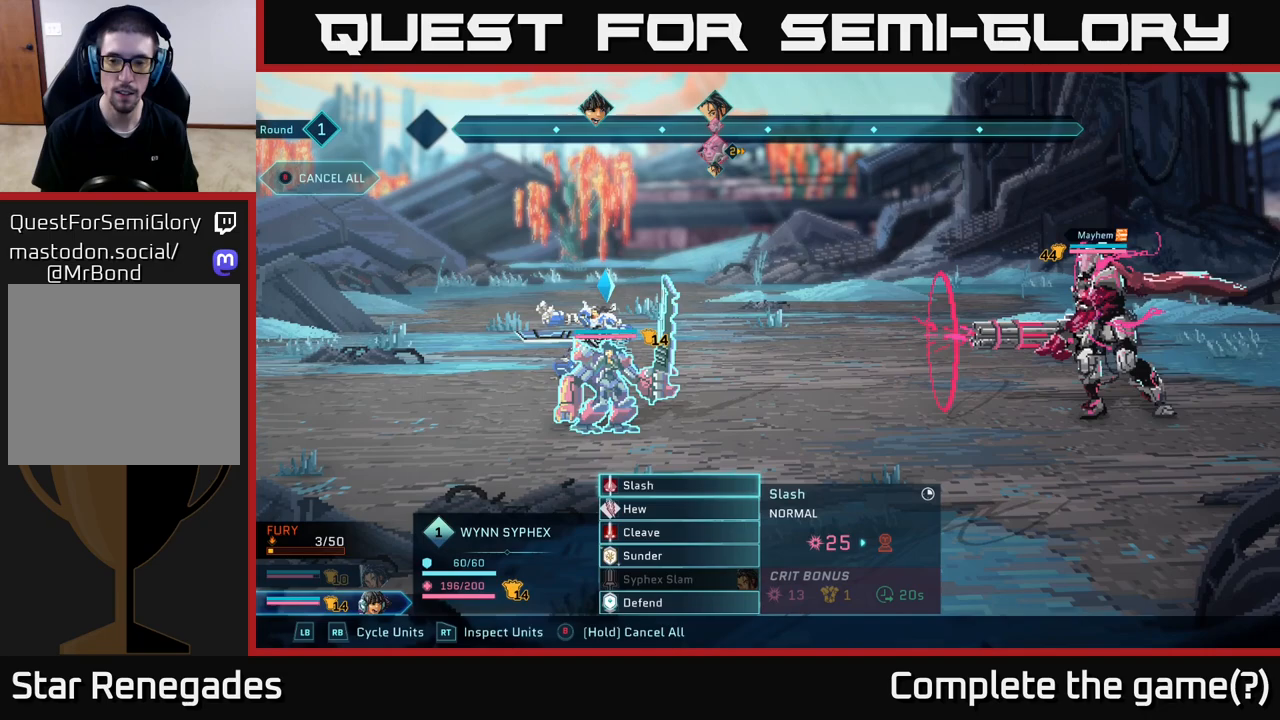
{"buttons": [], "left_stick": "center", "right_stick": "center", "events": [[100, "left_stick", "center"], [217, "left_stick", "down"], [400, "left_stick", "center"]]}